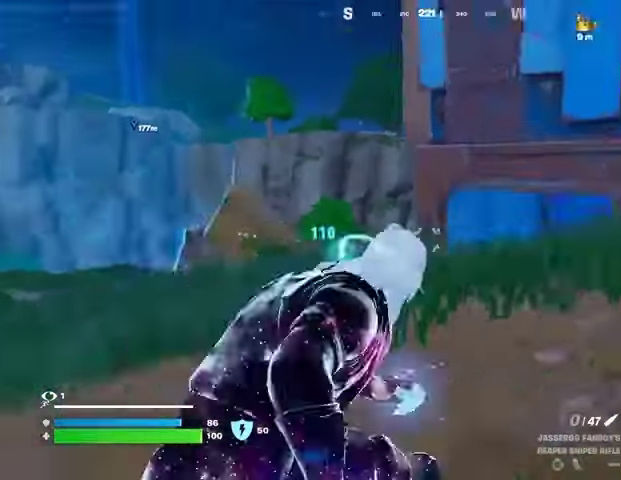
Gameplay with a controller (PlayStation layout); each line is a JSON object with the inputs held at the frame after it. "events" lists button and stick changes between this image and that frame as [ms after this image, input, new state], when the widget could be followed in between.
{"buttons": [], "left_stick": "up-right", "right_stick": "center", "events": [[167, "right_stick", "center"]]}
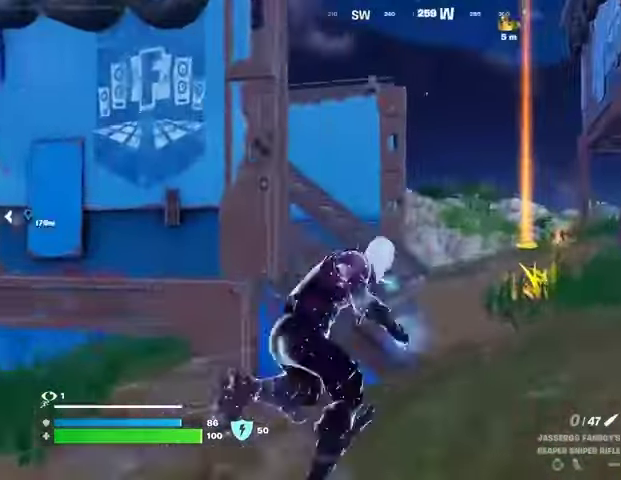
{"buttons": [], "left_stick": "up-right", "right_stick": "left", "events": [[400, "right_stick", "left"]]}
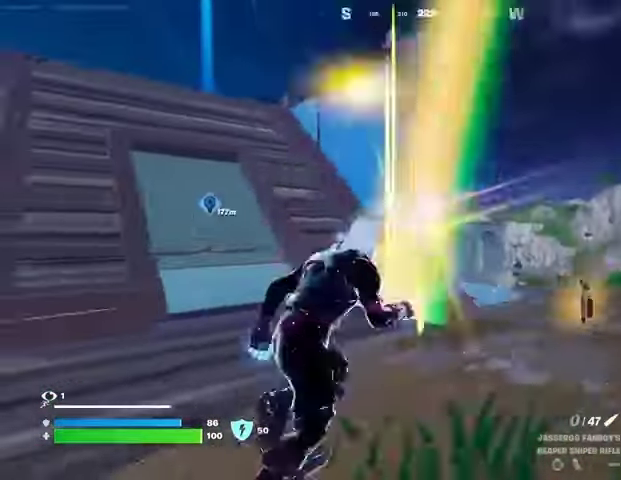
{"buttons": [], "left_stick": "down-left", "right_stick": "center", "events": [[33, "right_stick", "center"], [167, "right_stick", "left"], [333, "right_stick", "center"], [367, "left_stick", "left"], [467, "left_stick", "down-left"]]}
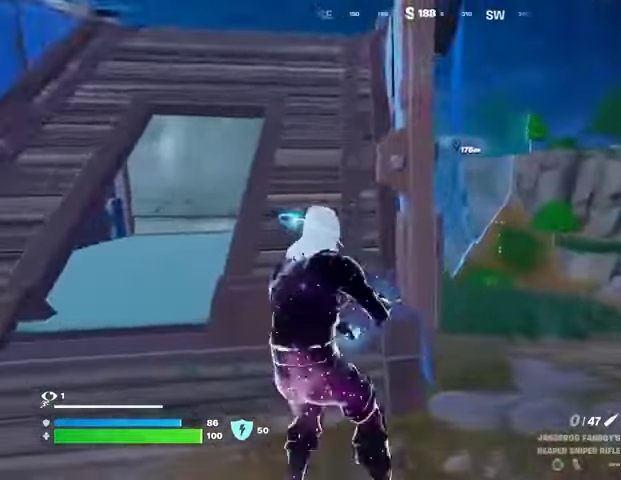
{"buttons": ["L2"], "left_stick": "right", "right_stick": "center", "events": [[33, "left_stick", "down"], [167, "left_stick", "down-right"], [200, "right_stick", "right"], [267, "L2", "down"], [300, "left_stick", "right"], [300, "right_stick", "center"], [367, "right_stick", "left"], [500, "right_stick", "center"]]}
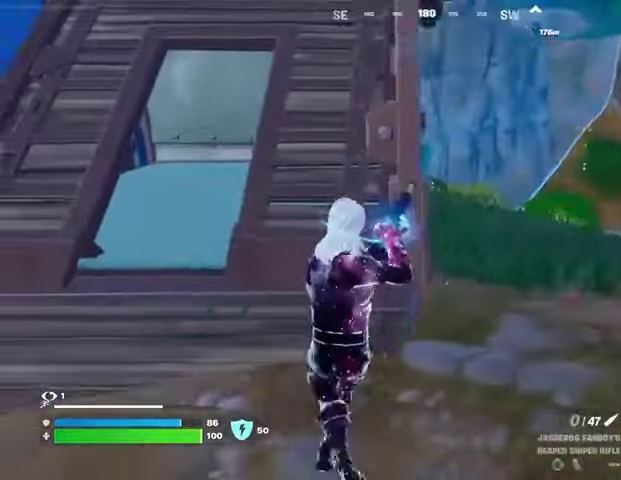
{"buttons": [], "left_stick": "left", "right_stick": "left", "events": [[100, "right_stick", "right"], [167, "L2", "up"], [200, "right_stick", "center"], [267, "left_stick", "left"], [433, "right_stick", "left"]]}
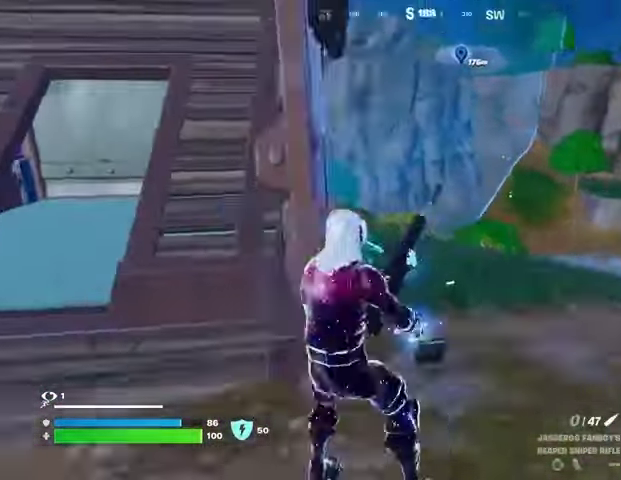
{"buttons": [], "left_stick": "up", "right_stick": "center", "events": [[33, "right_stick", "center"], [333, "left_stick", "up"]]}
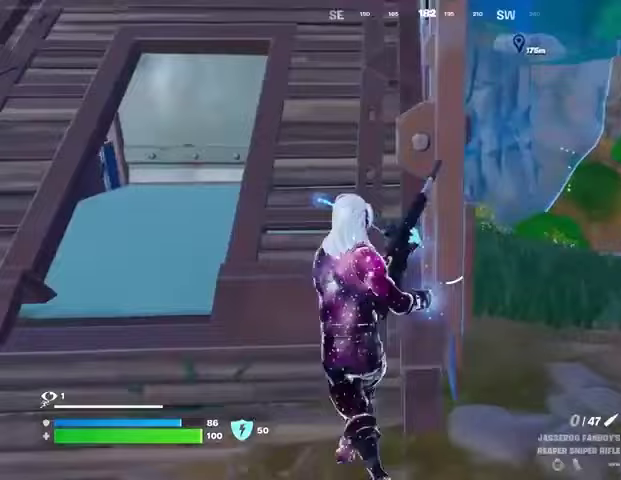
{"buttons": [], "left_stick": "up", "right_stick": "center", "events": [[133, "right_stick", "up"], [200, "right_stick", "center"]]}
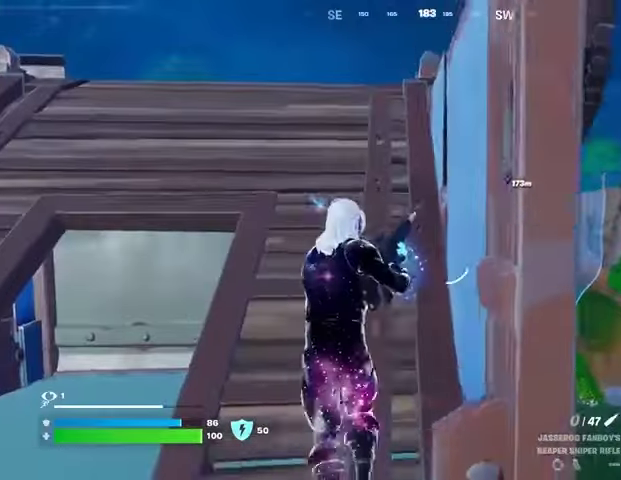
{"buttons": [], "left_stick": "up-left", "right_stick": "center", "events": [[400, "left_stick", "up-left"]]}
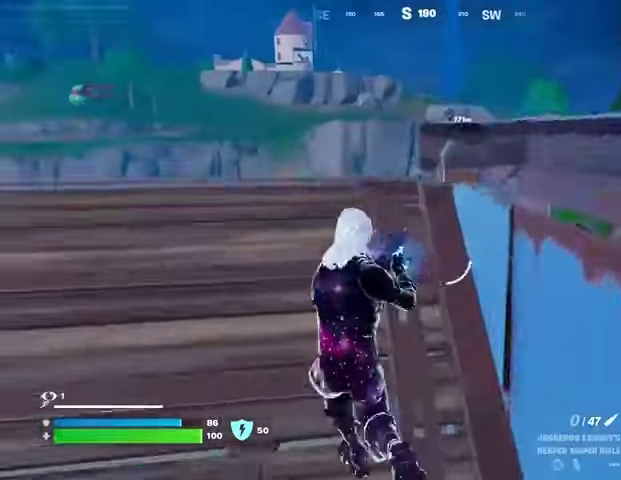
{"buttons": ["CROSS"], "left_stick": "up-right", "right_stick": "right", "events": [[200, "left_stick", "up"], [367, "left_stick", "up-right"], [367, "right_stick", "right"], [500, "CROSS", "down"]]}
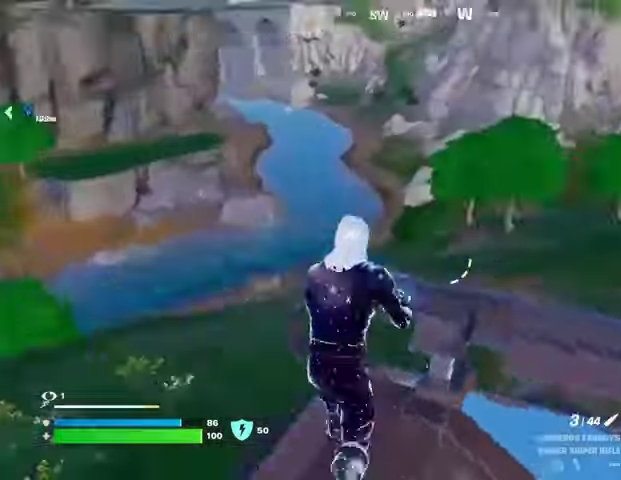
{"buttons": [], "left_stick": "up", "right_stick": "center", "events": [[100, "CROSS", "up"], [100, "right_stick", "center"], [200, "left_stick", "up"], [233, "L1", "down"], [300, "L1", "up"]]}
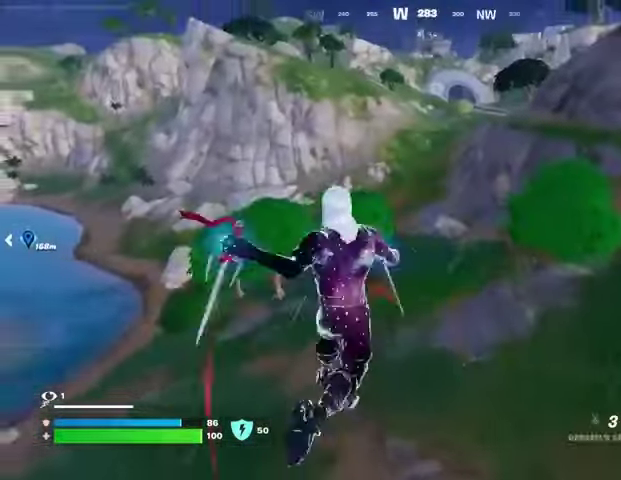
{"buttons": [], "left_stick": "left", "right_stick": "right", "events": [[33, "CROSS", "down"], [133, "CROSS", "up"], [333, "right_stick", "right"], [433, "left_stick", "left"]]}
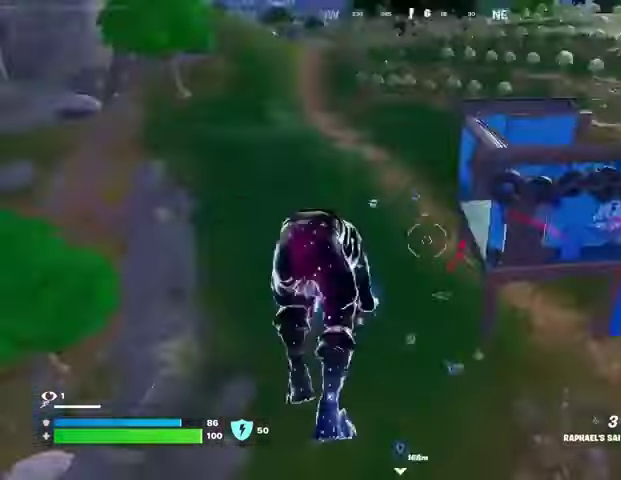
{"buttons": [], "left_stick": "left", "right_stick": "left", "events": [[133, "right_stick", "center"], [167, "left_stick", "down-left"], [300, "left_stick", "left"], [333, "L1", "down"], [400, "L1", "up"], [400, "right_stick", "left"]]}
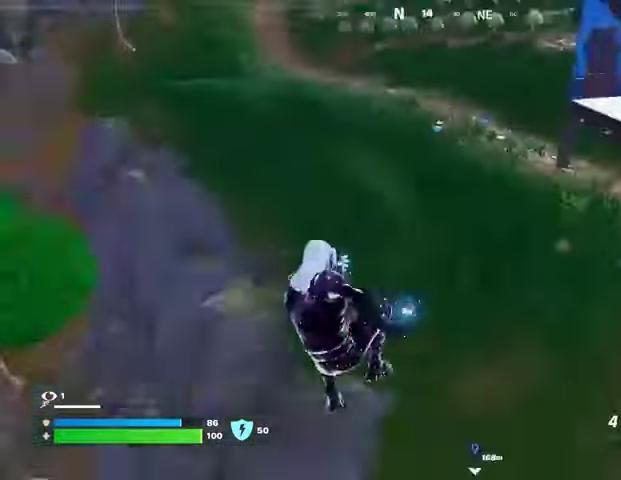
{"buttons": [], "left_stick": "up", "right_stick": "center", "events": [[133, "R3", "down"], [133, "left_stick", "up"], [200, "R3", "up"], [400, "right_stick", "center"]]}
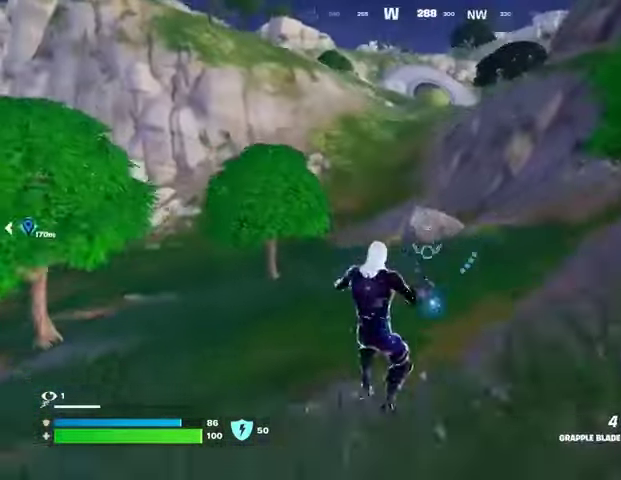
{"buttons": [], "left_stick": "up", "right_stick": "center", "events": [[233, "CROSS", "down"], [300, "CROSS", "up"], [400, "right_stick", "up-left"], [467, "right_stick", "center"]]}
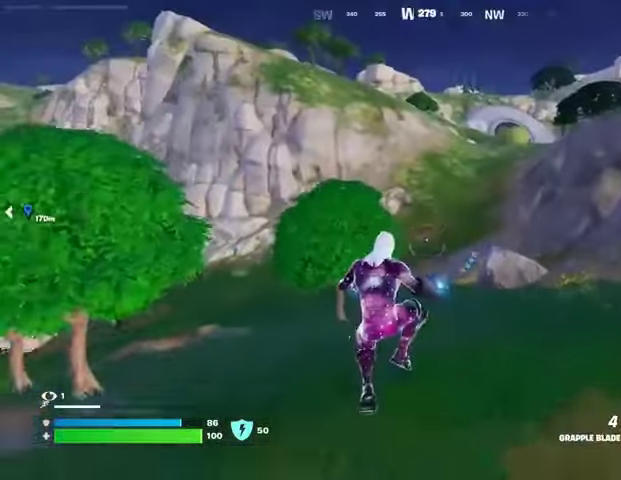
{"buttons": [], "left_stick": "up-right", "right_stick": "left", "events": [[267, "L2", "down"], [367, "L2", "up"], [433, "right_stick", "left"], [467, "left_stick", "up-right"]]}
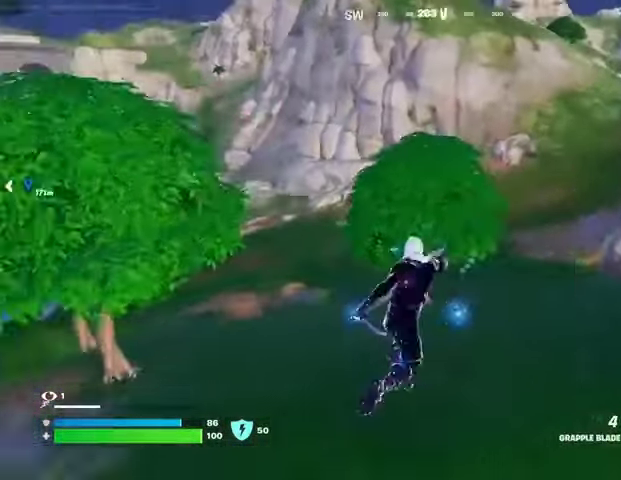
{"buttons": [], "left_stick": "up-right", "right_stick": "center", "events": [[233, "right_stick", "center"]]}
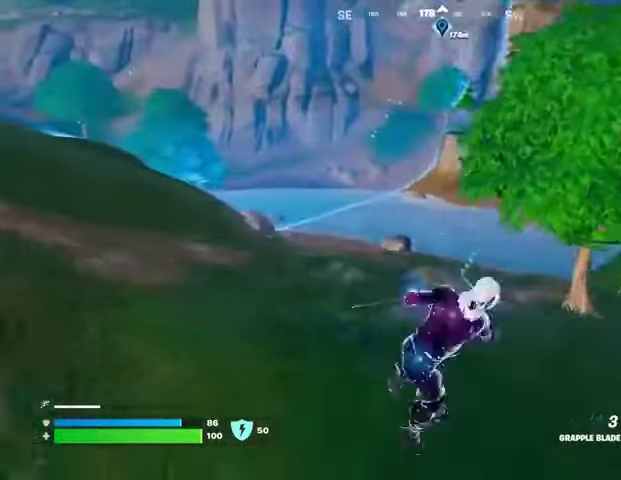
{"buttons": [], "left_stick": "up-left", "right_stick": "center", "events": [[267, "right_stick", "right"], [333, "left_stick", "up-left"], [400, "right_stick", "center"]]}
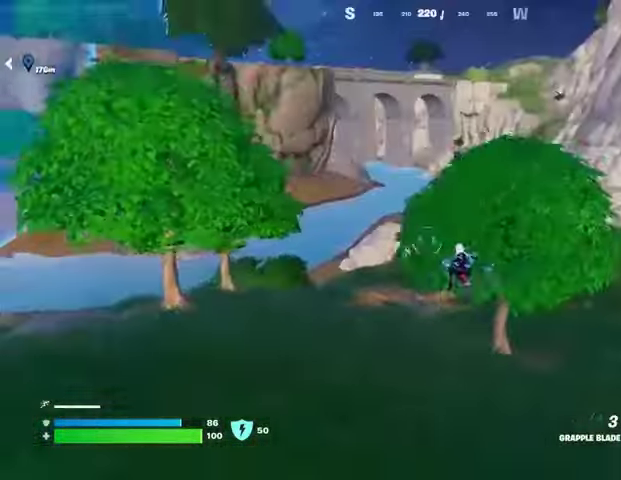
{"buttons": [], "left_stick": "up", "right_stick": "center", "events": [[100, "left_stick", "up"], [133, "right_stick", "up-right"], [300, "right_stick", "center"]]}
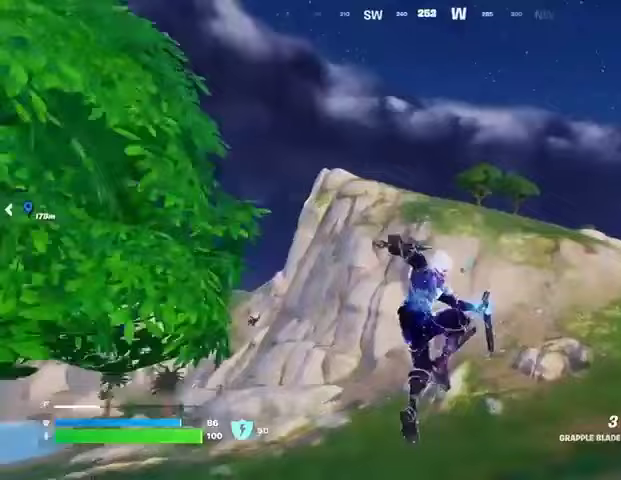
{"buttons": ["L2"], "left_stick": "up-right", "right_stick": "center", "events": [[33, "right_stick", "up-right"], [67, "L2", "down"], [100, "right_stick", "center"], [133, "left_stick", "up-right"], [167, "L2", "up"], [267, "L2", "down"], [367, "L2", "up"], [467, "L2", "down"]]}
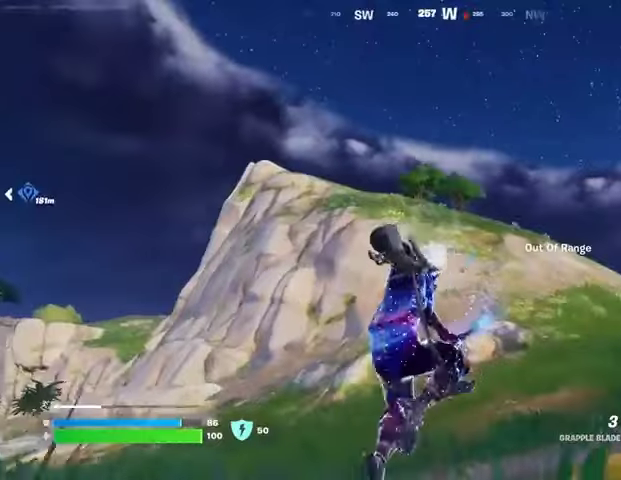
{"buttons": [], "left_stick": "up-right", "right_stick": "center", "events": [[67, "L2", "up"], [200, "right_stick", "left"], [433, "right_stick", "center"]]}
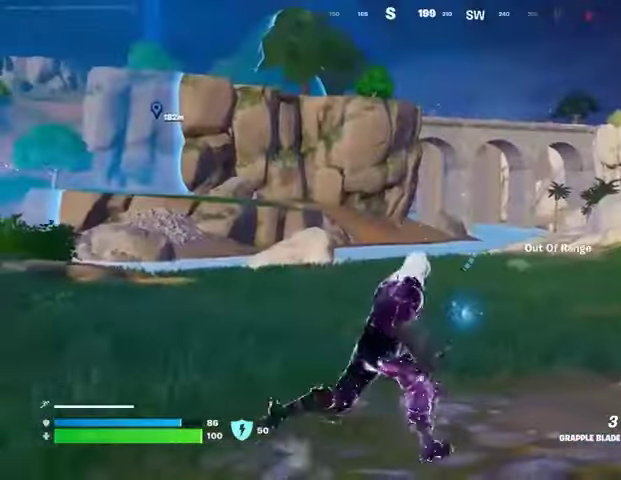
{"buttons": [], "left_stick": "up-left", "right_stick": "right", "events": [[33, "L3", "down"], [167, "L3", "up"], [200, "left_stick", "up-left"], [367, "right_stick", "right"]]}
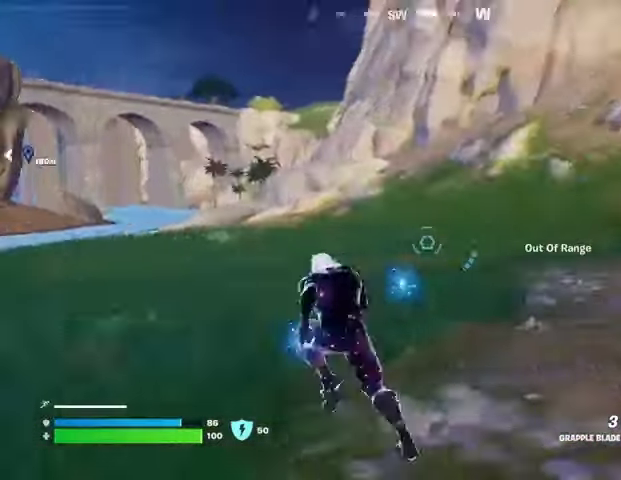
{"buttons": [], "left_stick": "up-right", "right_stick": "center", "events": [[67, "right_stick", "up-right"], [167, "right_stick", "center"], [267, "left_stick", "up-right"]]}
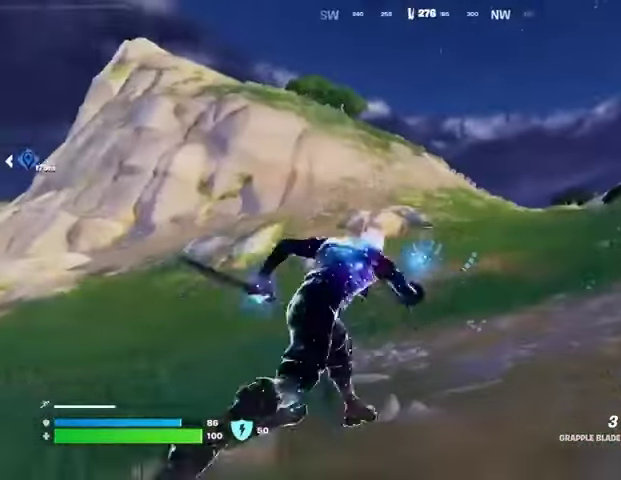
{"buttons": [], "left_stick": "up-right", "right_stick": "center", "events": [[33, "right_stick", "up-left"], [100, "right_stick", "center"], [200, "CROSS", "down"], [300, "CROSS", "up"]]}
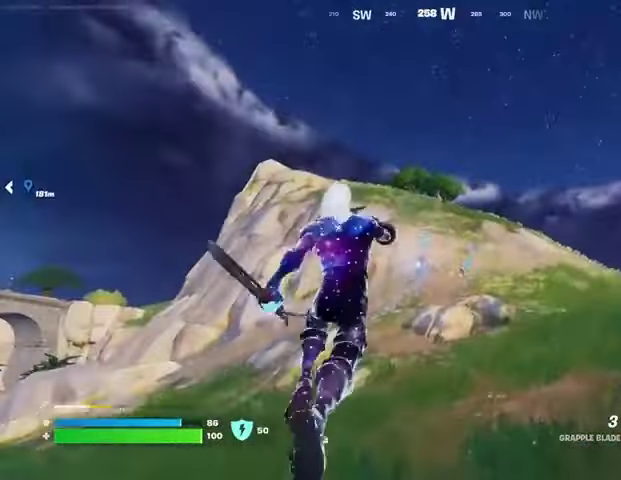
{"buttons": [], "left_stick": "up-right", "right_stick": "left", "events": [[167, "L2", "down"], [300, "L2", "up"], [467, "right_stick", "left"]]}
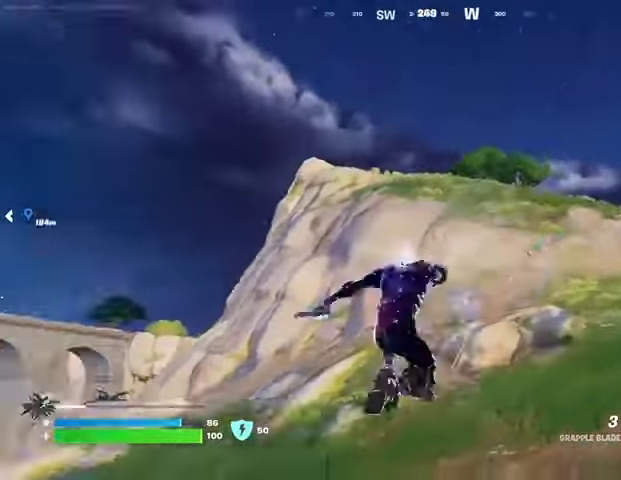
{"buttons": [], "left_stick": "up-right", "right_stick": "center", "events": [[67, "right_stick", "down-left"], [233, "right_stick", "center"]]}
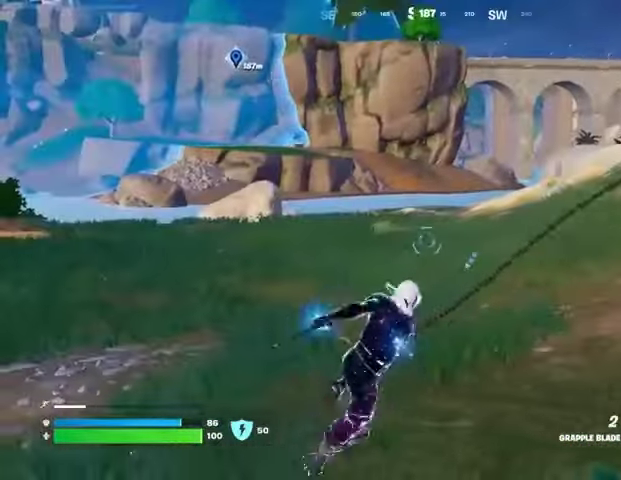
{"buttons": [], "left_stick": "up-right", "right_stick": "center", "events": []}
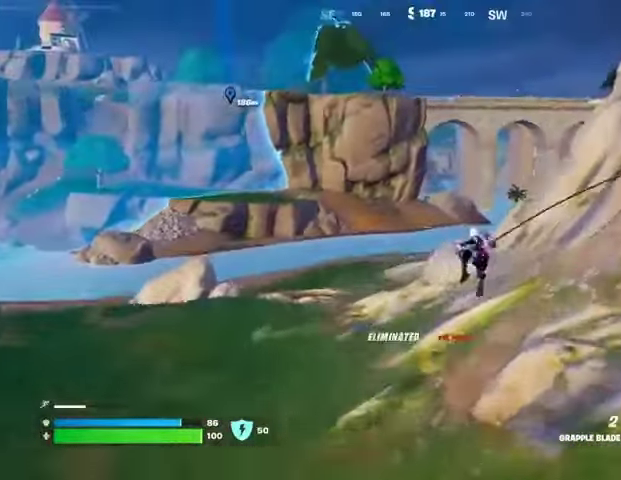
{"buttons": [], "left_stick": "up", "right_stick": "center", "events": [[33, "right_stick", "up-right"], [67, "left_stick", "up"], [233, "right_stick", "center"], [433, "R3", "down"], [500, "R3", "up"]]}
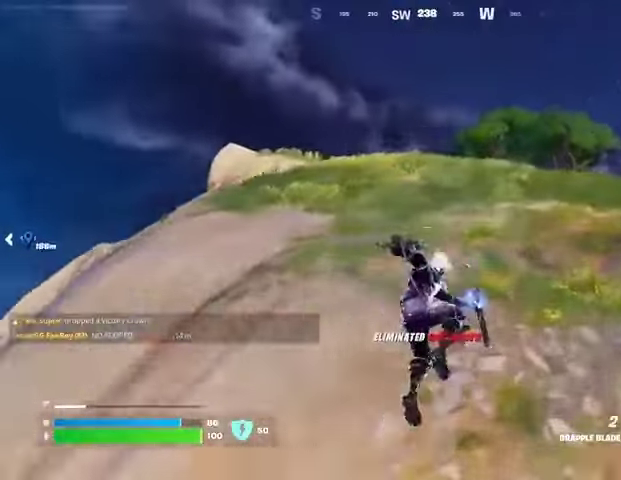
{"buttons": [], "left_stick": "up", "right_stick": "center", "events": [[400, "right_stick", "up"], [467, "right_stick", "center"]]}
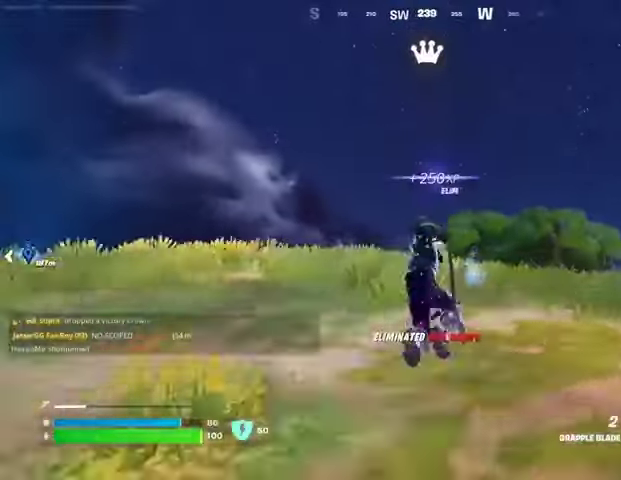
{"buttons": [], "left_stick": "left", "right_stick": "down-right", "events": [[33, "CROSS", "down"], [100, "CROSS", "up"], [133, "L2", "down"], [167, "left_stick", "up-left"], [233, "L2", "up"], [500, "left_stick", "left"], [500, "right_stick", "down-right"]]}
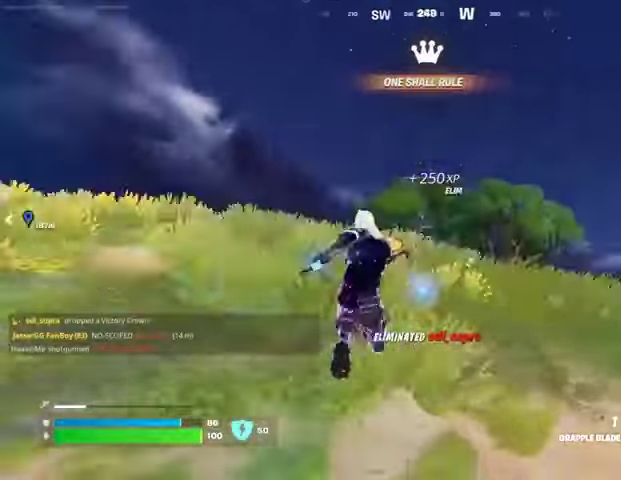
{"buttons": [], "left_stick": "left", "right_stick": "left", "events": [[300, "right_stick", "left"]]}